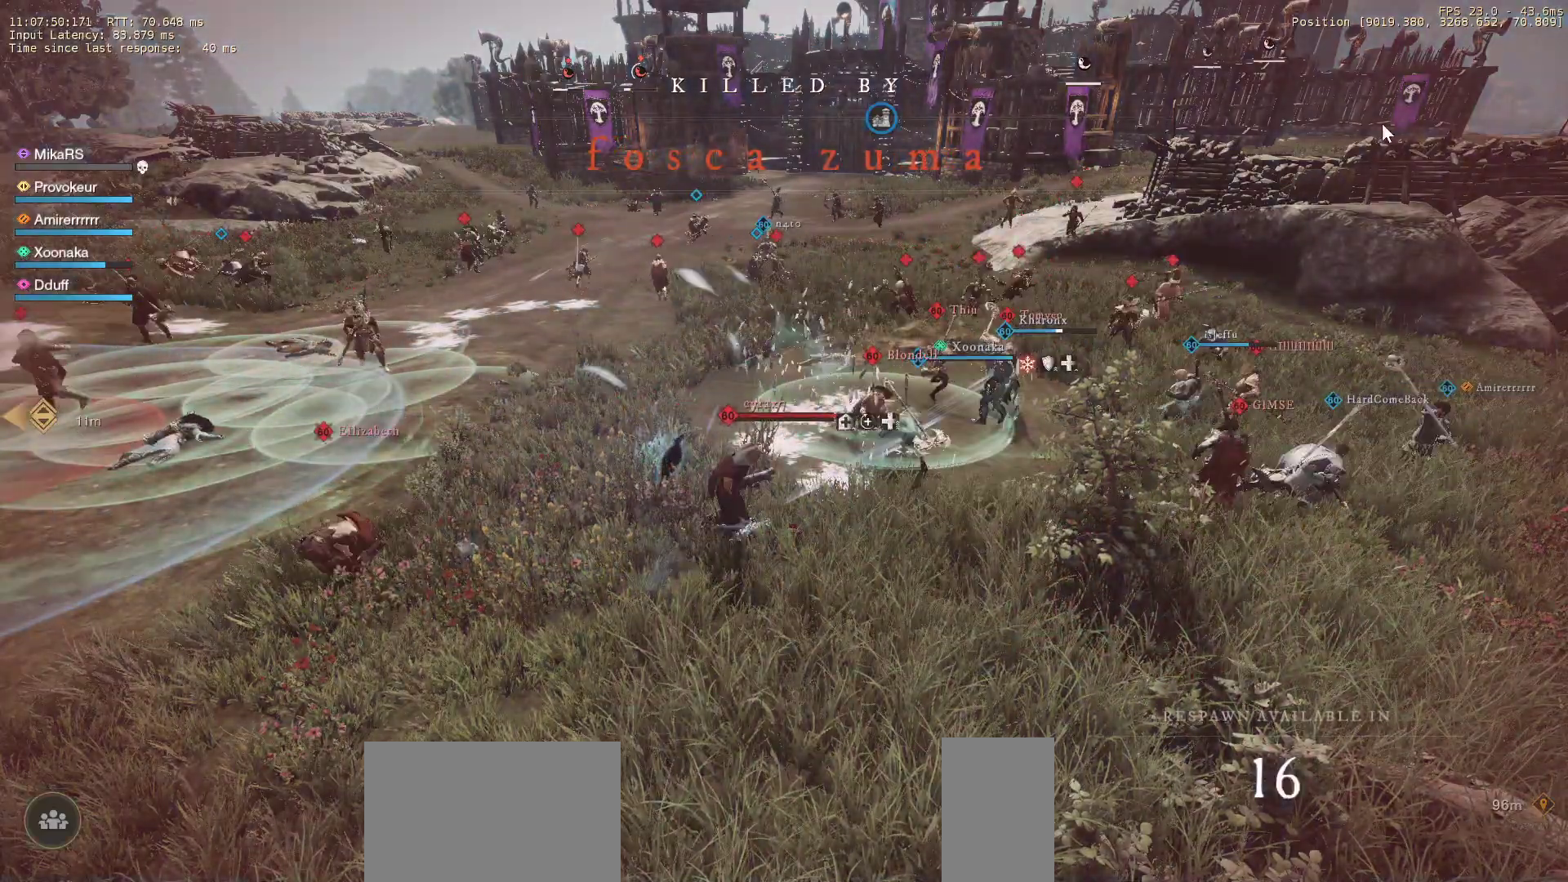
Gameplay with keyboard and mouse; each line is a JSON object with the keys and mouse buttons held at the frame after it. "events" lists presses ("down") and releases ("up") of "a", "ctrl", "d", "e", "f", "q", "r", "s", "shift", "space", "tab", "w", "mouse_left", "mouse_wheel", "mouse_right" and "mouse_mb5" between this image and that frame as [ms after this image, input, new state], when the widget could be followed in between. "mouse_left", "mouse_wheel", "mouse_right", "mouse_mb5" = the "left", "wheel", "right", "mb5" buttons of the "mouse" list. No other keys are recorded. "wheel" means that the mouse wheel is clicked or scrolled. Mouse movement is not recorded. Not read: mouse_mb4.
{"keys": [], "mouse": [], "events": [[183, "mouse_left", "down"], [250, "mouse_left", "up"]]}
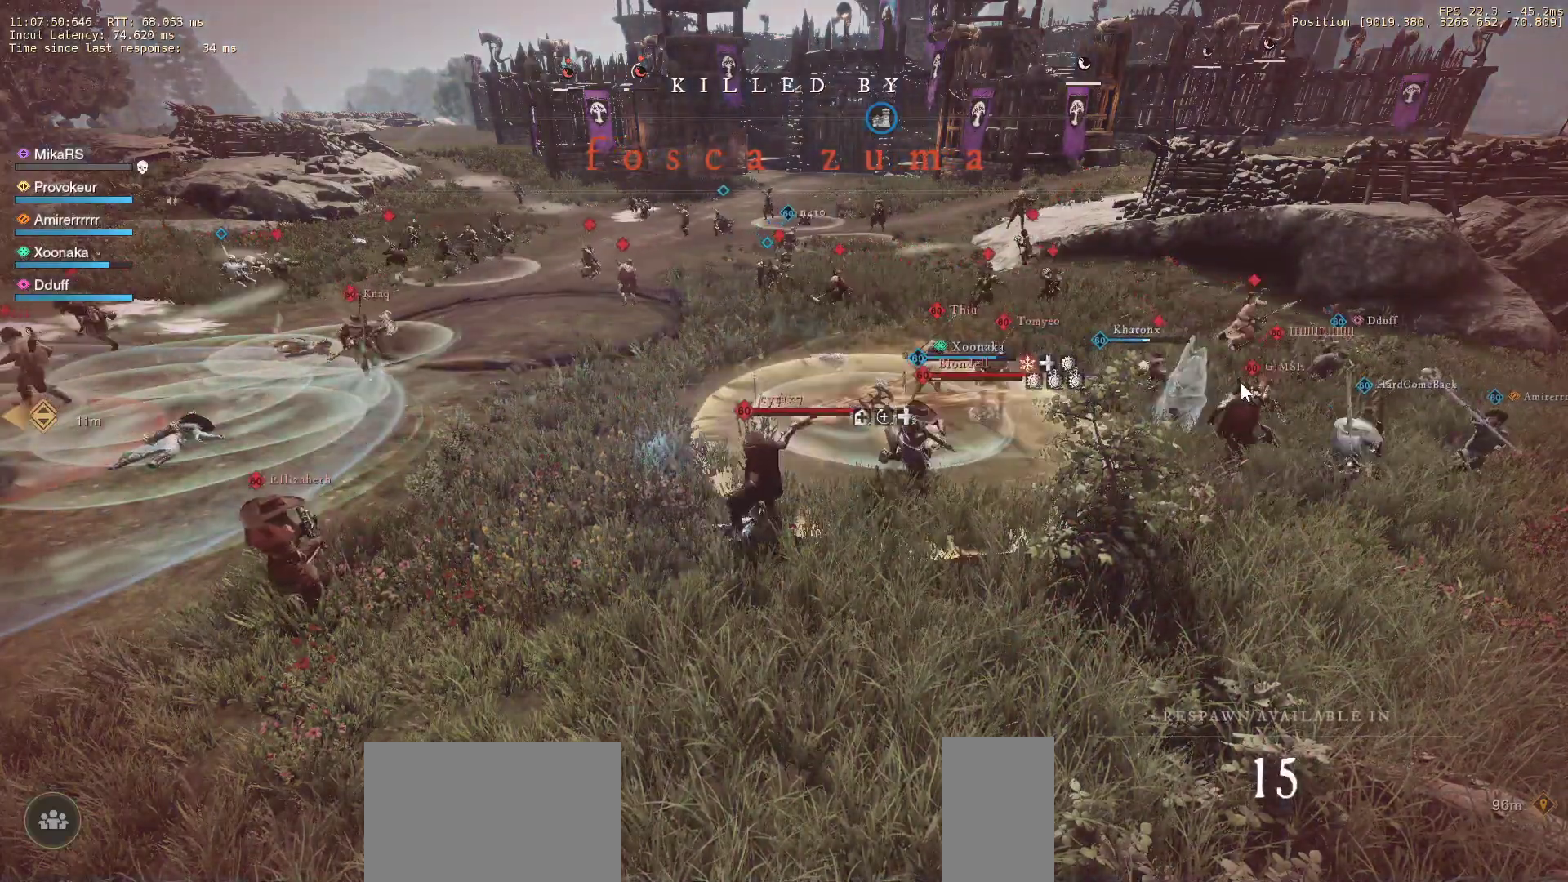
{"keys": [], "mouse": ["left"], "events": [[283, "mouse_left", "down"], [400, "mouse_left", "up"], [433, "mouse_left", "down"]]}
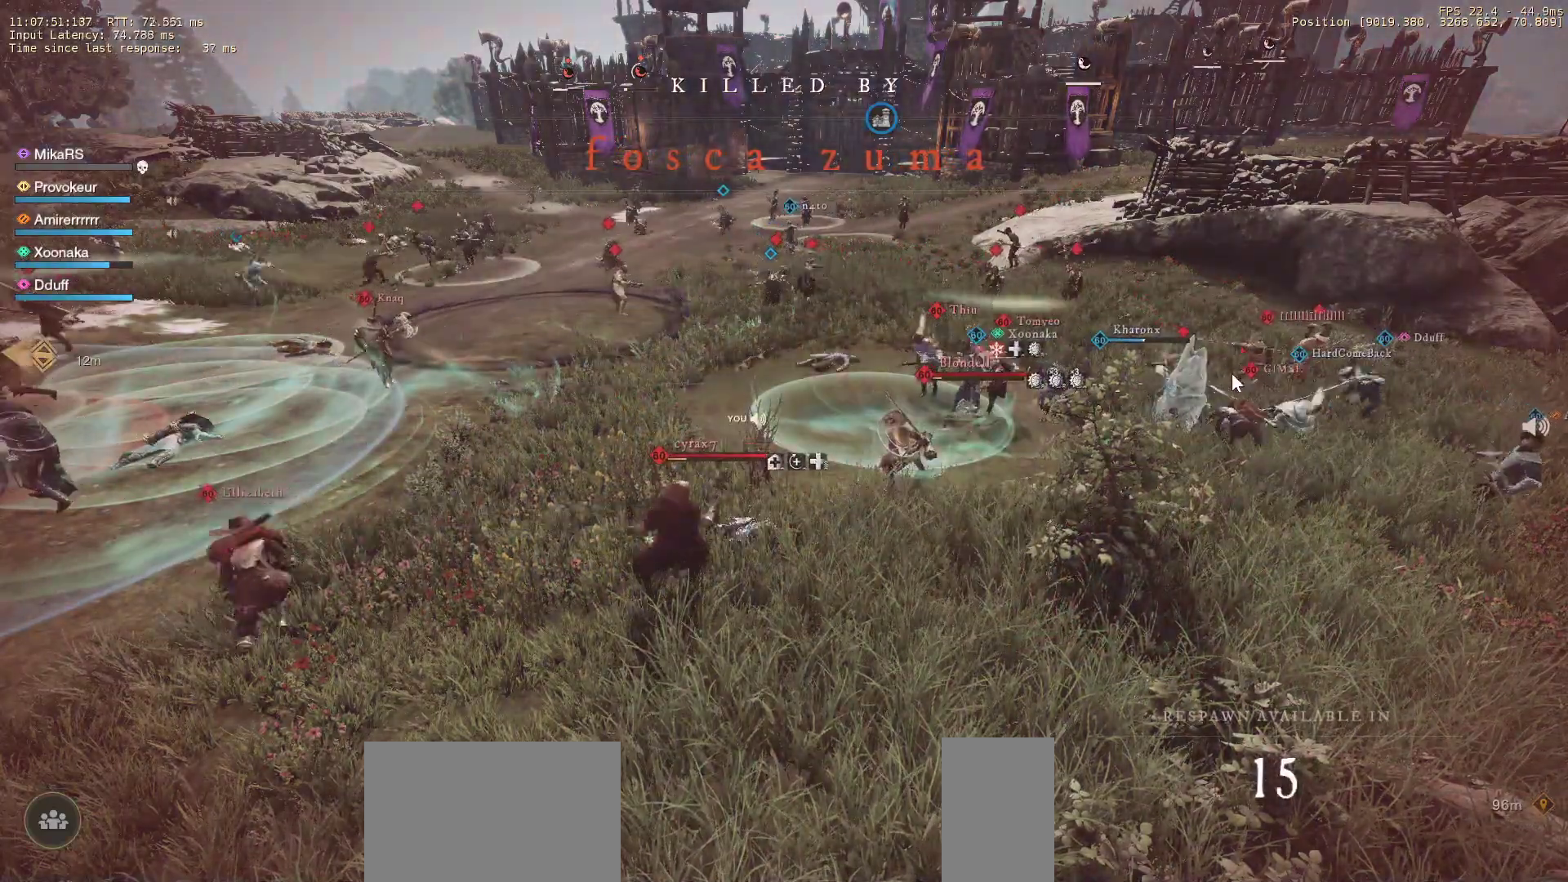
{"keys": [], "mouse": [], "events": [[33, "mouse_left", "up"]]}
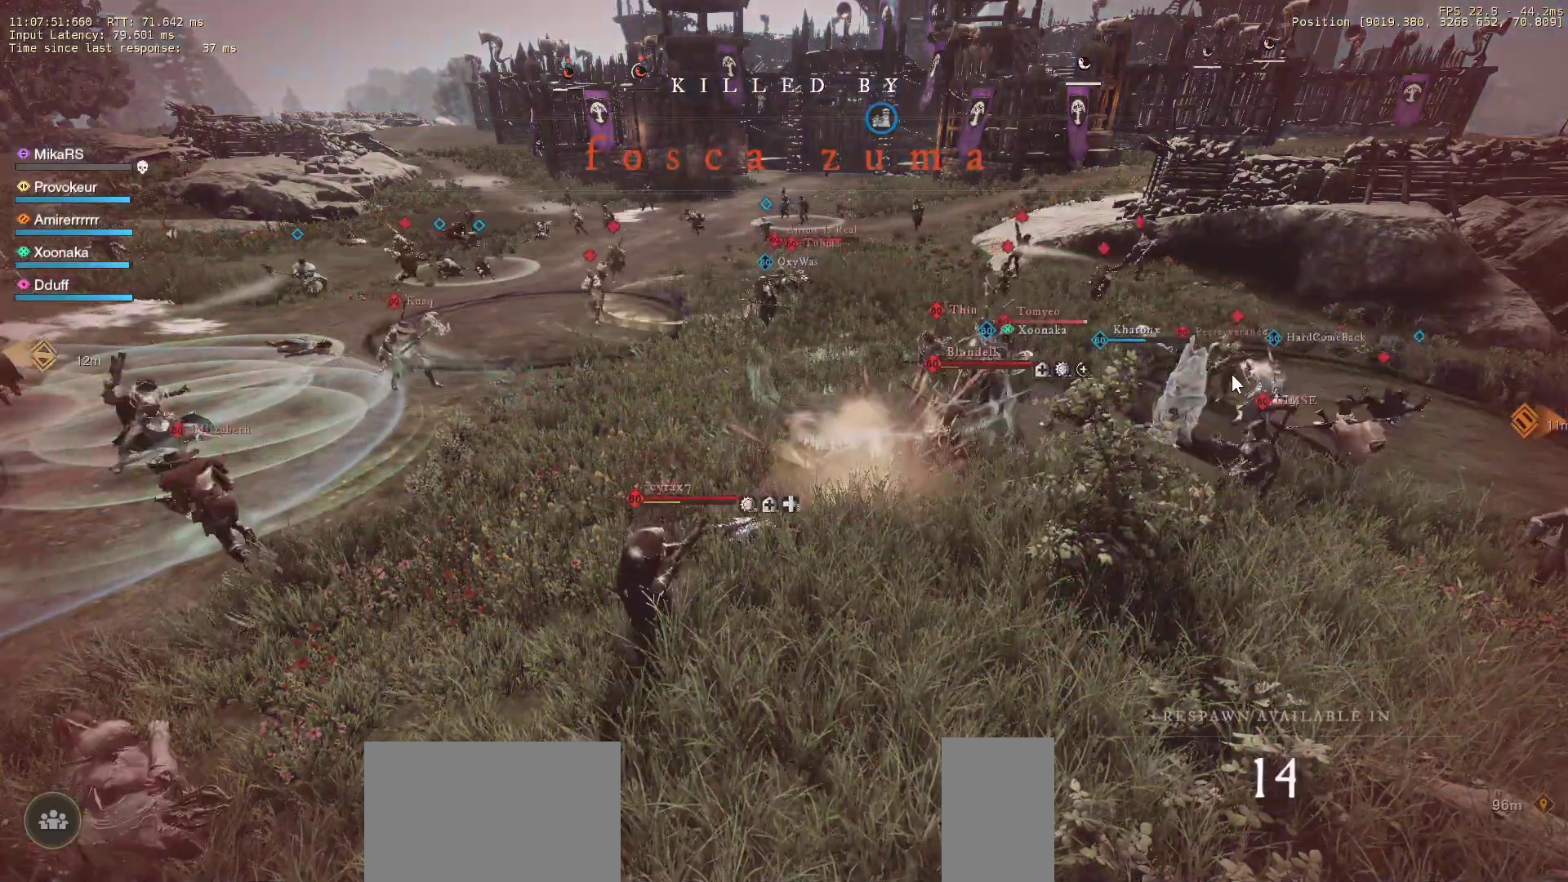
{"keys": [], "mouse": [], "events": [[333, "mouse_left", "down"], [433, "mouse_left", "up"]]}